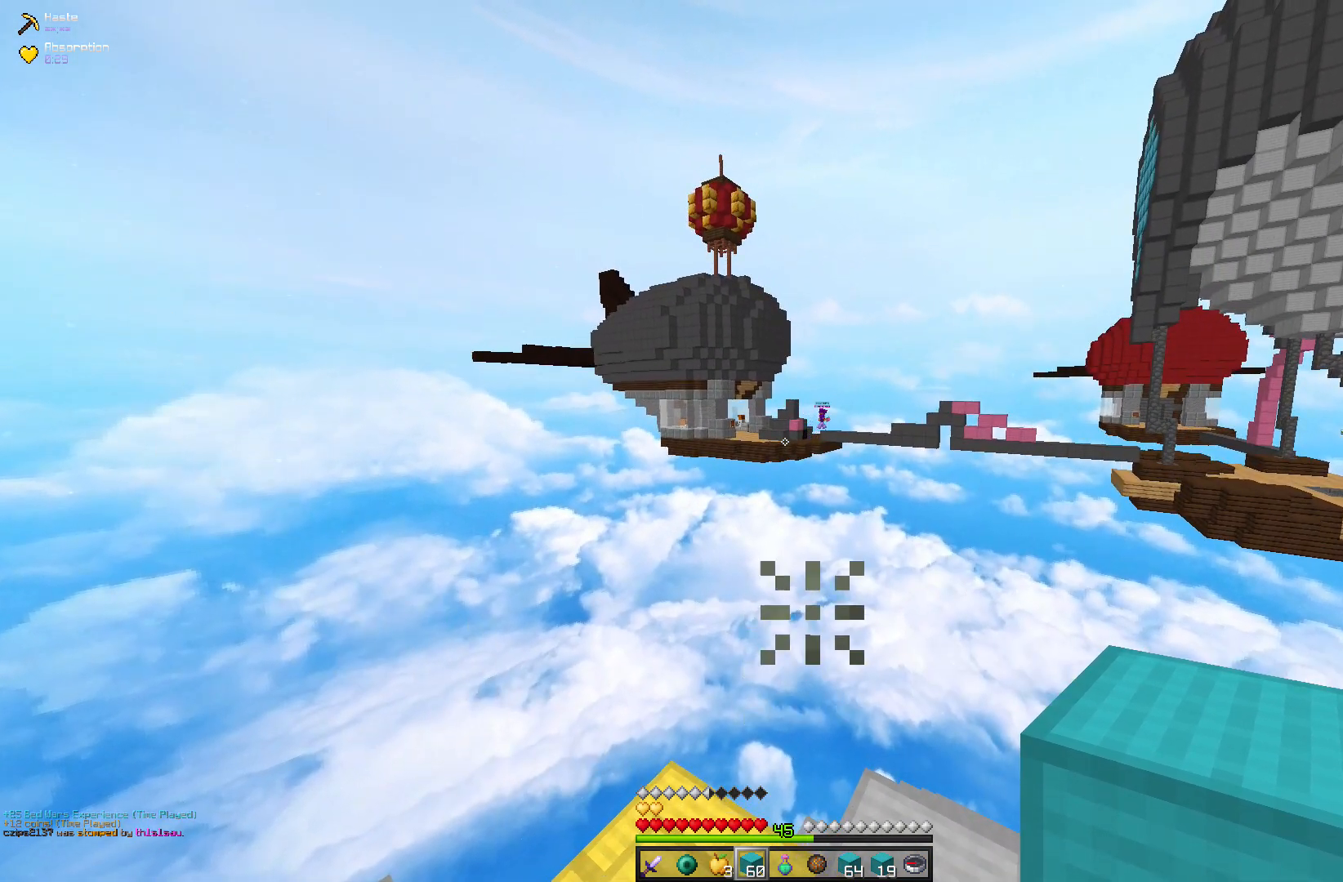
Gameplay with keyboard and mouse; each line is a JSON object with the keys and mouse buttons held at the frame after it. "events" lists presses ("down") and releases ("up") of "a", "d", "s", "space", "w", "mouse_left" and "mouse_right" between this image and that frame as [ms after this image, input, new state], when the widget could be followed in between. "mouse_left", "mouse_right" = the "left", "right" buttons of the "mouse" list. No other keys are recorded. Fast repeated clicks can show as one long hold. Mouse movement is not recorded.
{"keys": ["space", "w"], "mouse": [], "events": [[300, "w", "down"], [433, "space", "down"]]}
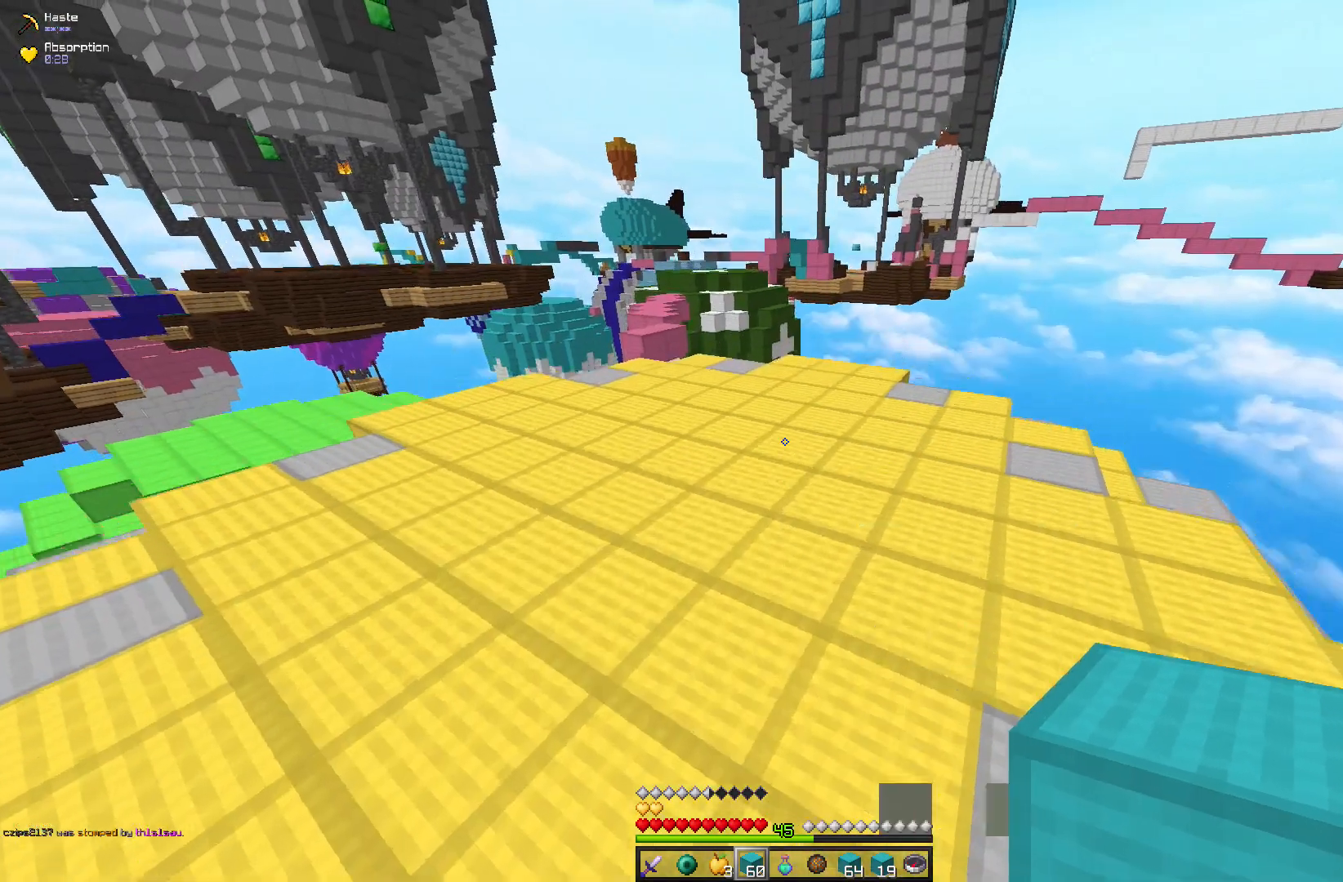
{"keys": ["a", "space", "w"], "mouse": [], "events": [[250, "space", "up"], [300, "a", "down"], [483, "space", "down"]]}
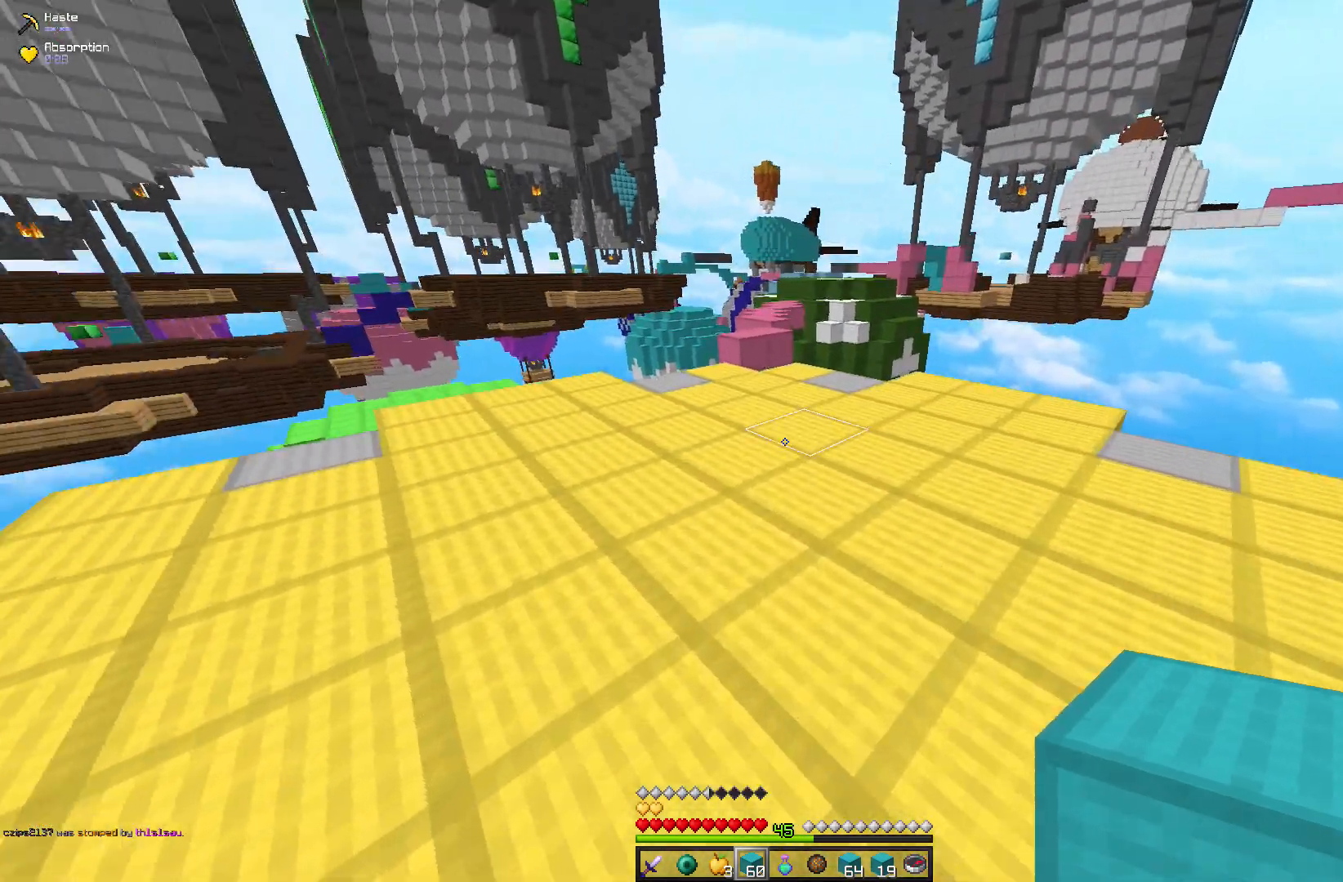
{"keys": ["w"], "mouse": [], "events": [[167, "a", "up"], [317, "space", "up"]]}
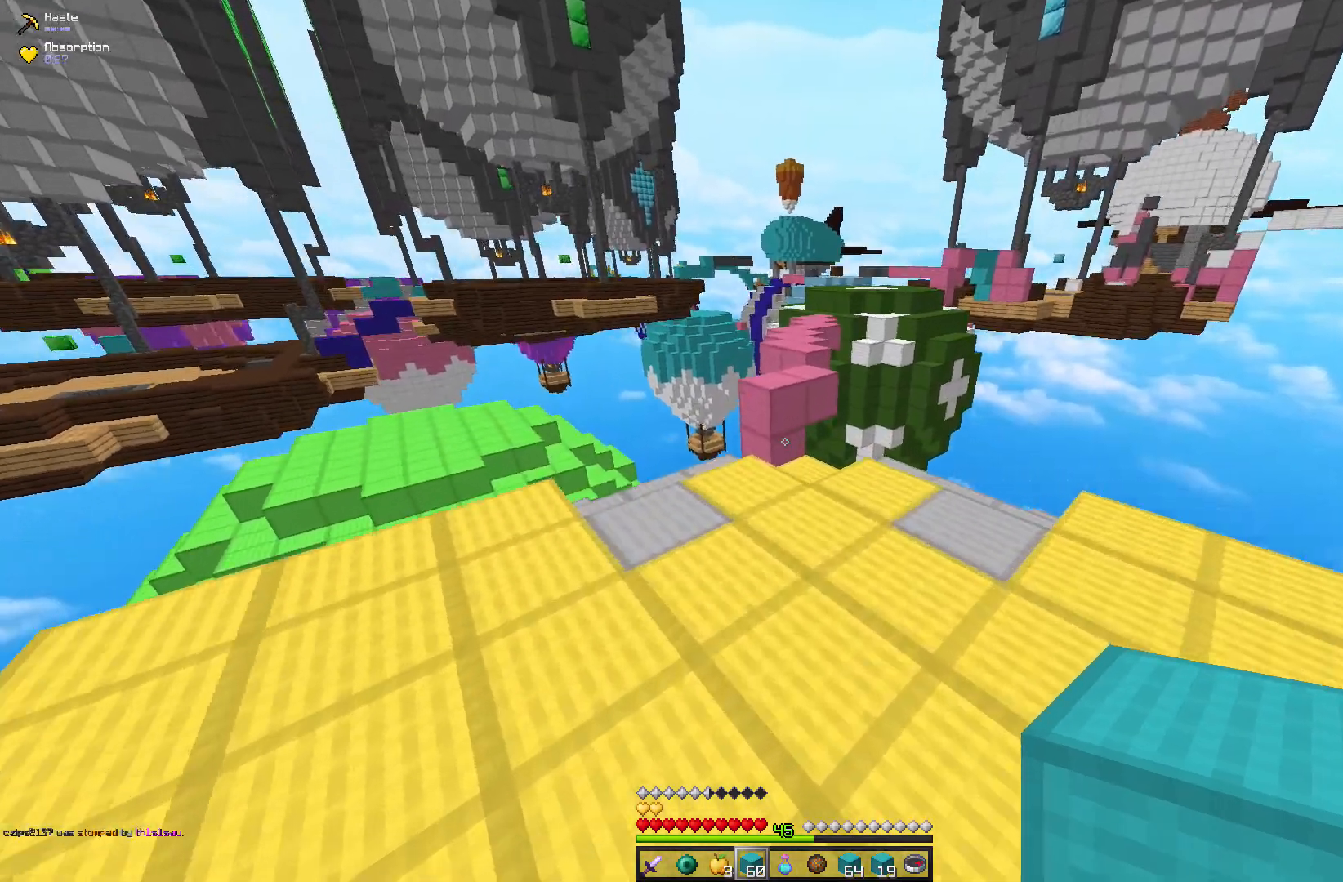
{"keys": ["w"], "mouse": [], "events": []}
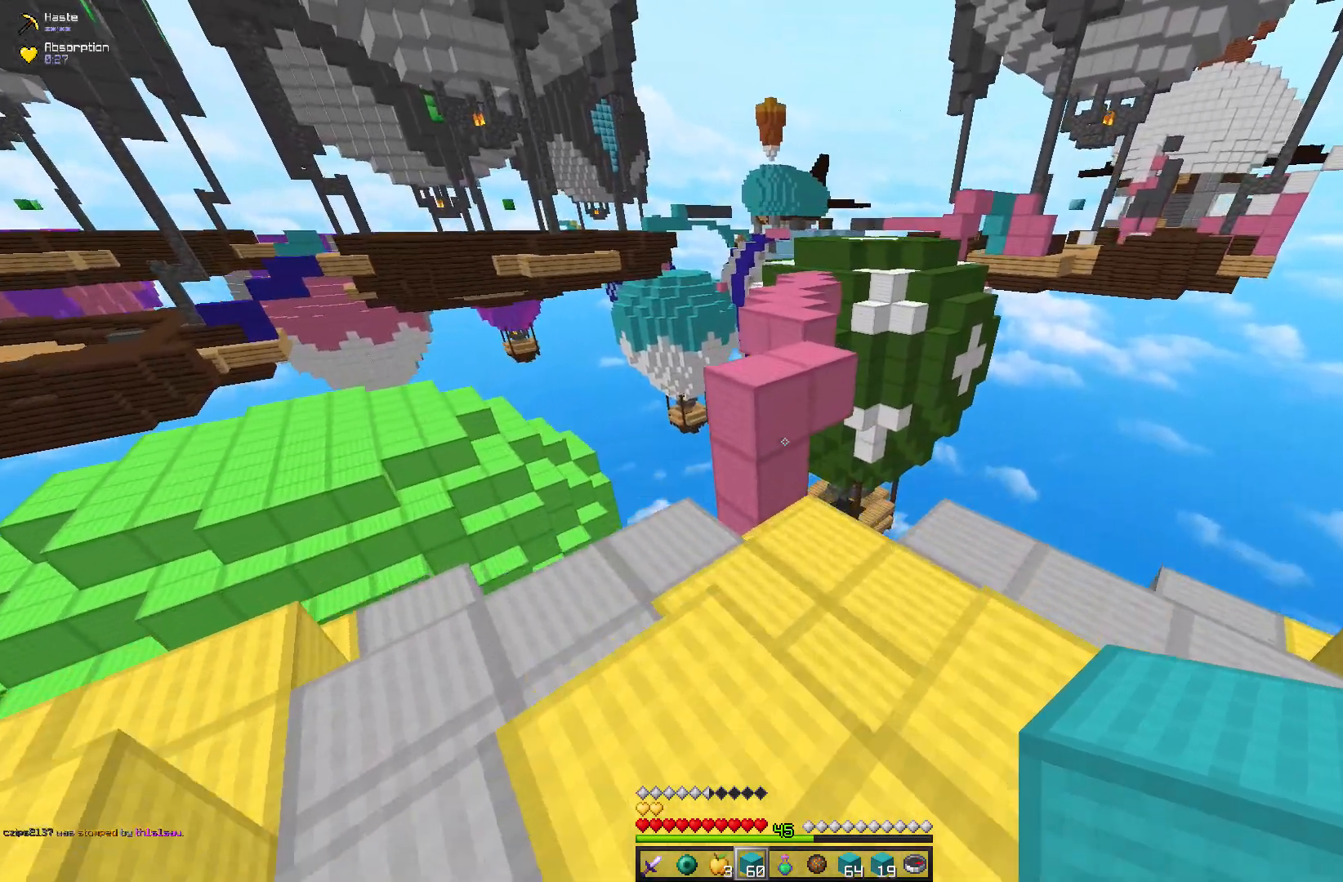
{"keys": ["space", "w"], "mouse": [], "events": [[83, "mouse_right", "down"], [183, "space", "down"], [267, "mouse_right", "up"]]}
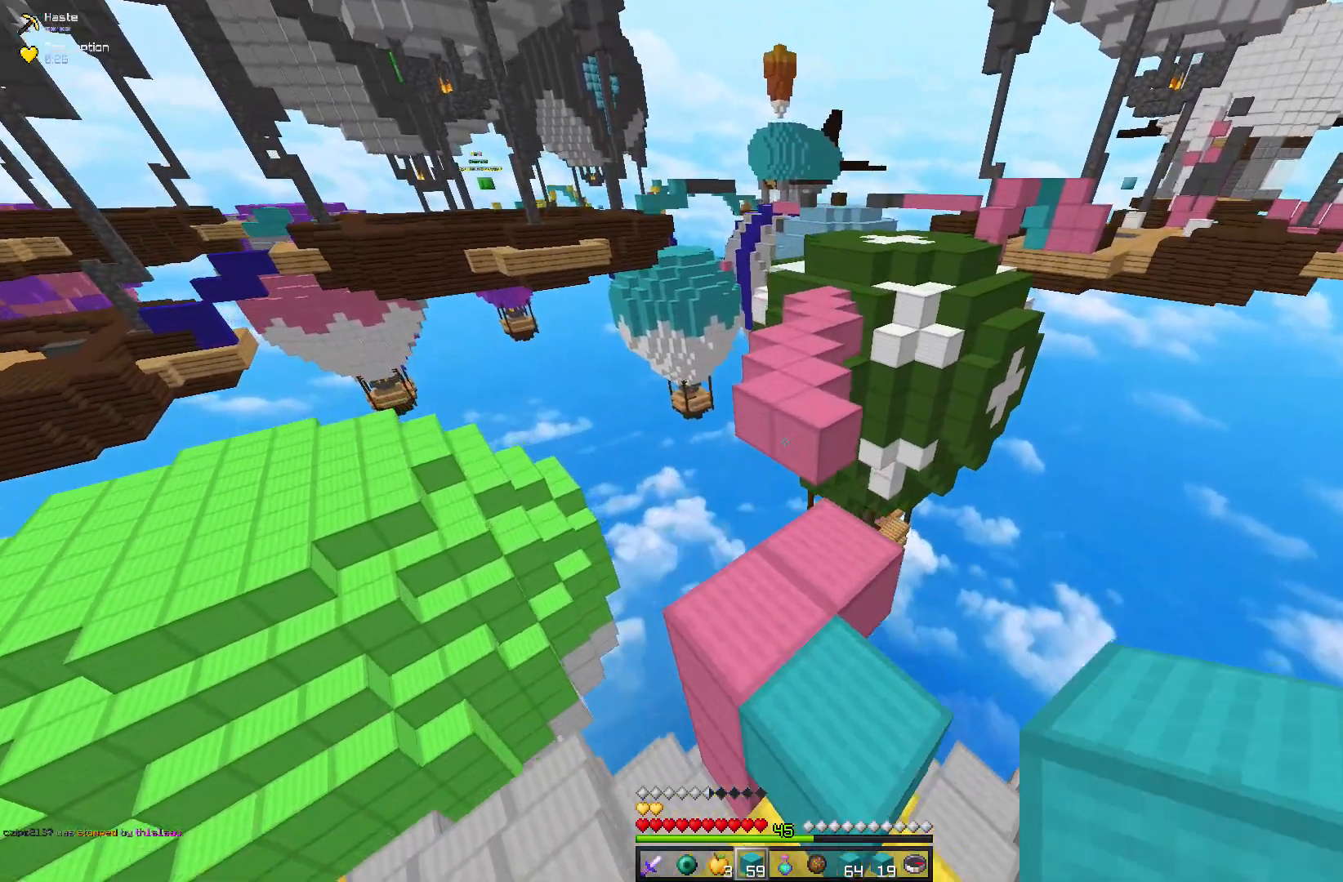
{"keys": ["space", "w"], "mouse": [], "events": [[17, "space", "up"], [383, "space", "down"]]}
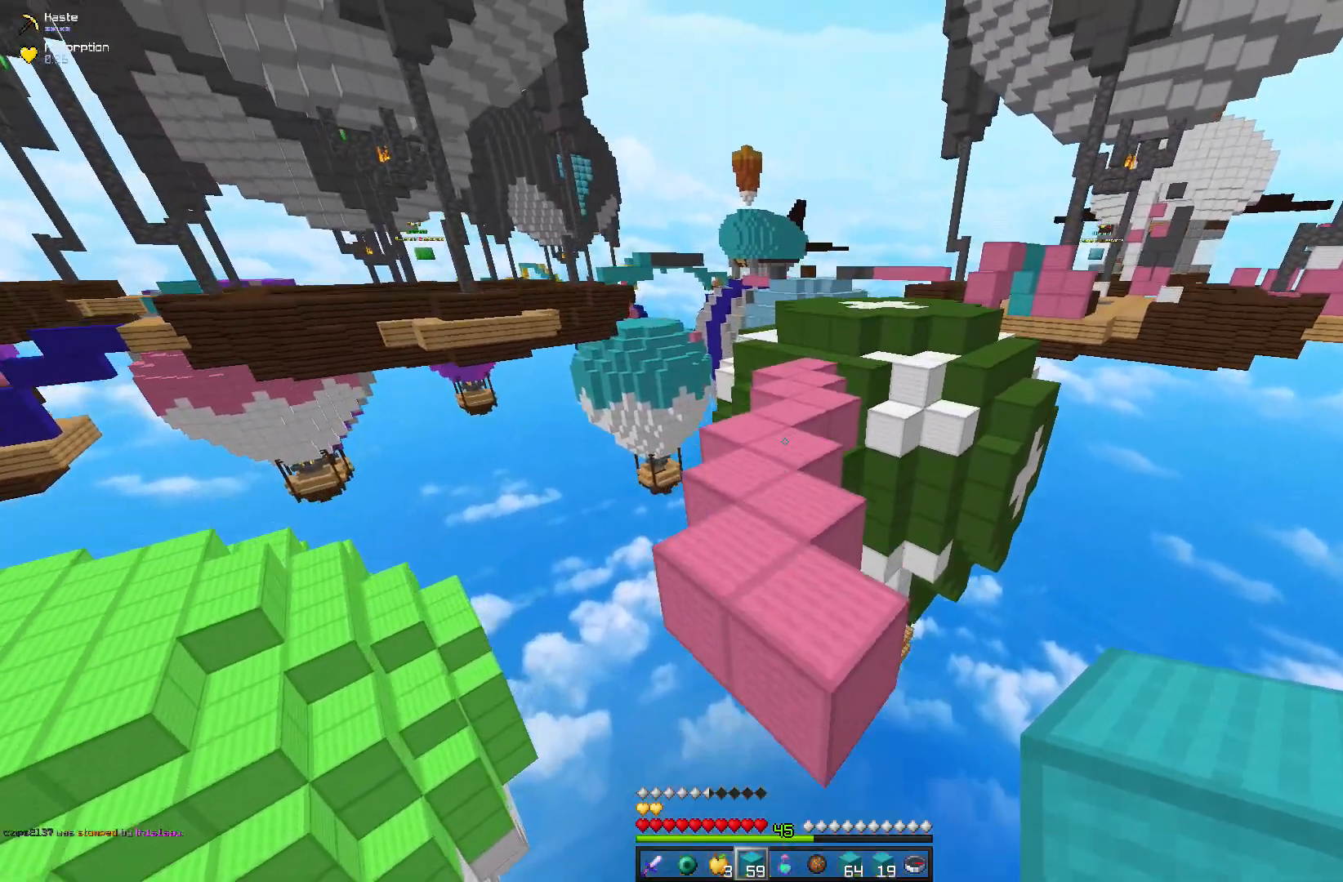
{"keys": ["space", "w"], "mouse": [], "events": []}
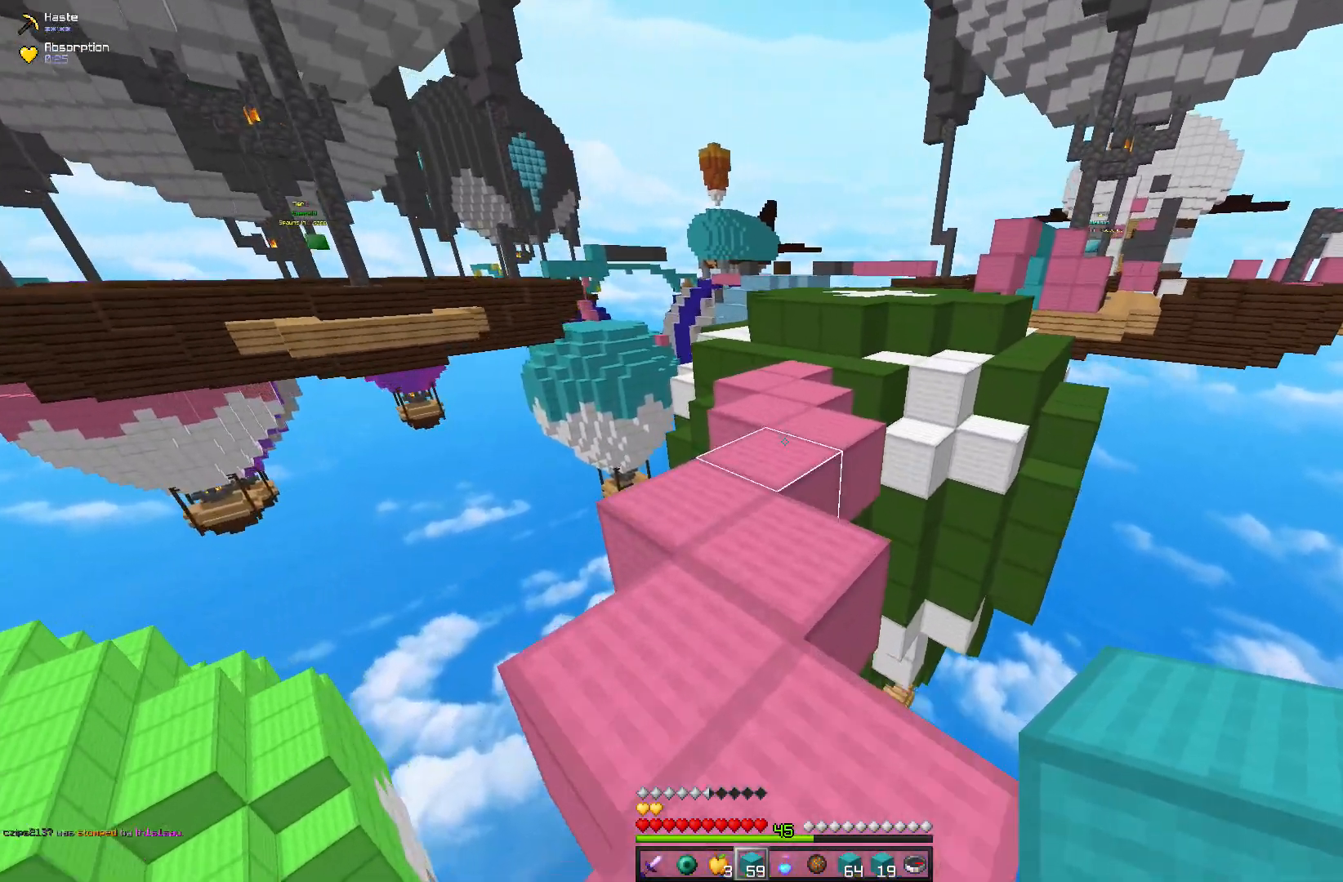
{"keys": ["w"], "mouse": [], "events": [[317, "space", "up"]]}
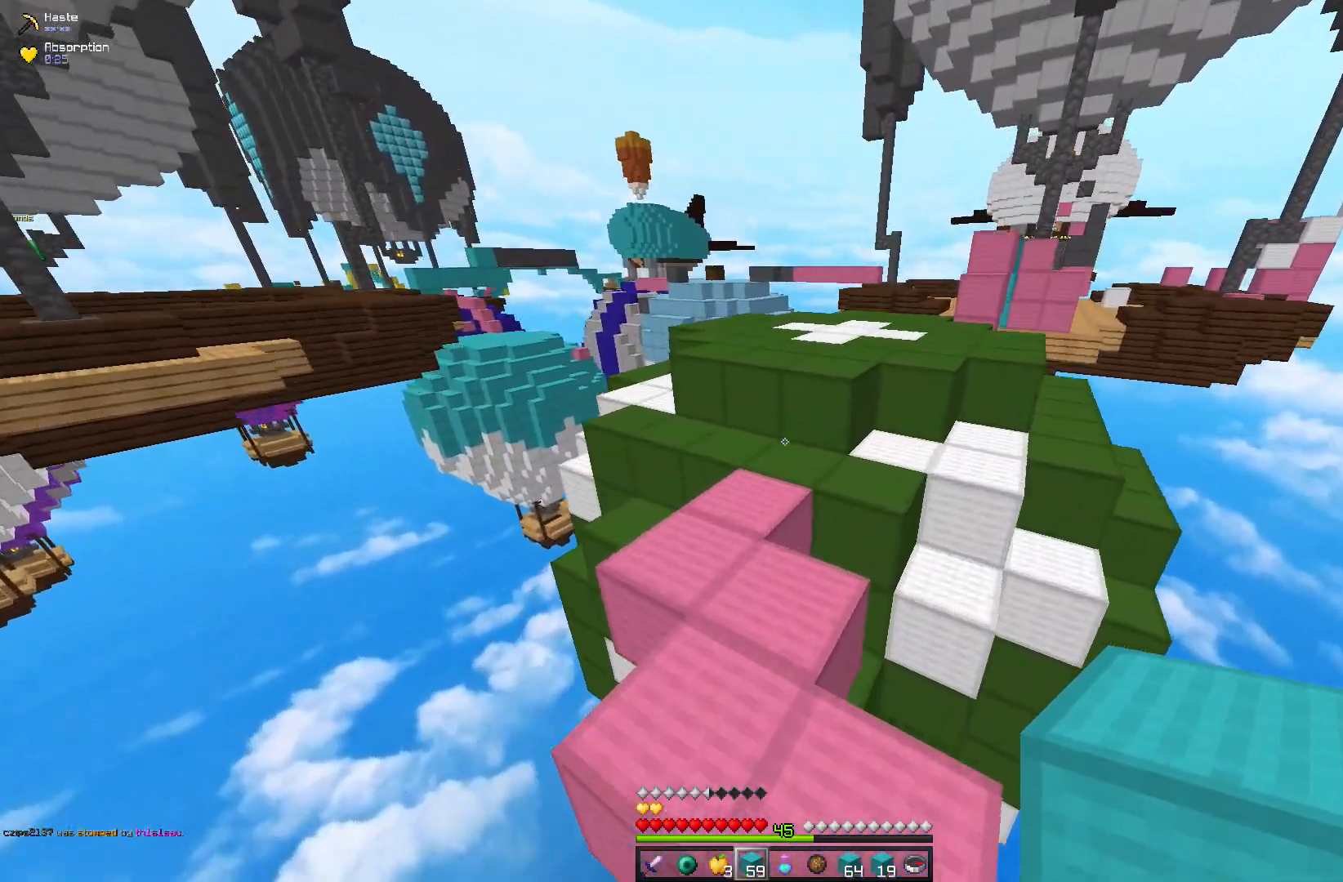
{"keys": ["space", "w"], "mouse": [], "events": [[200, "mouse_right", "down"], [217, "space", "down"], [483, "mouse_right", "up"]]}
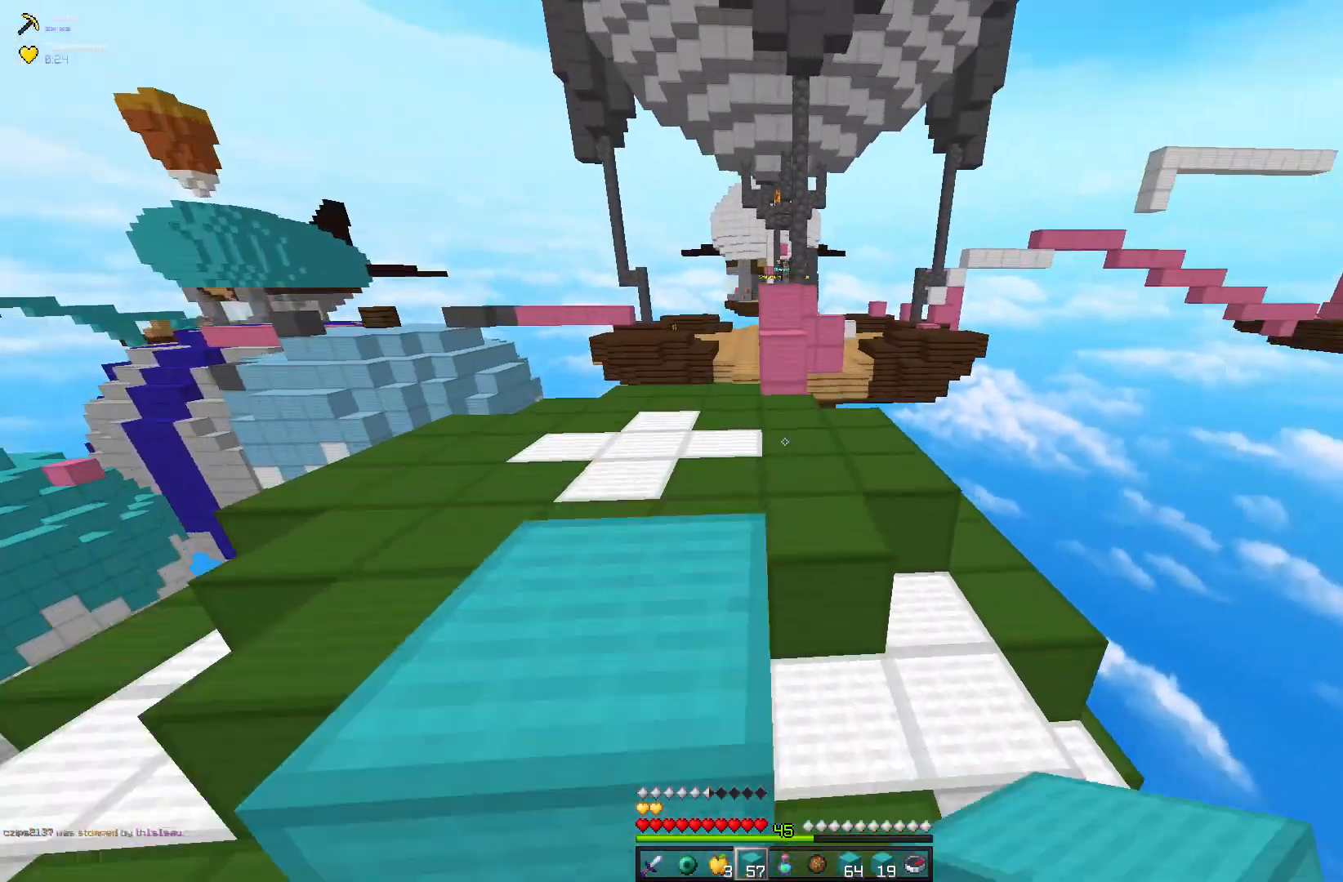
{"keys": ["space", "w"], "mouse": [], "events": [[17, "space", "up"], [350, "space", "down"]]}
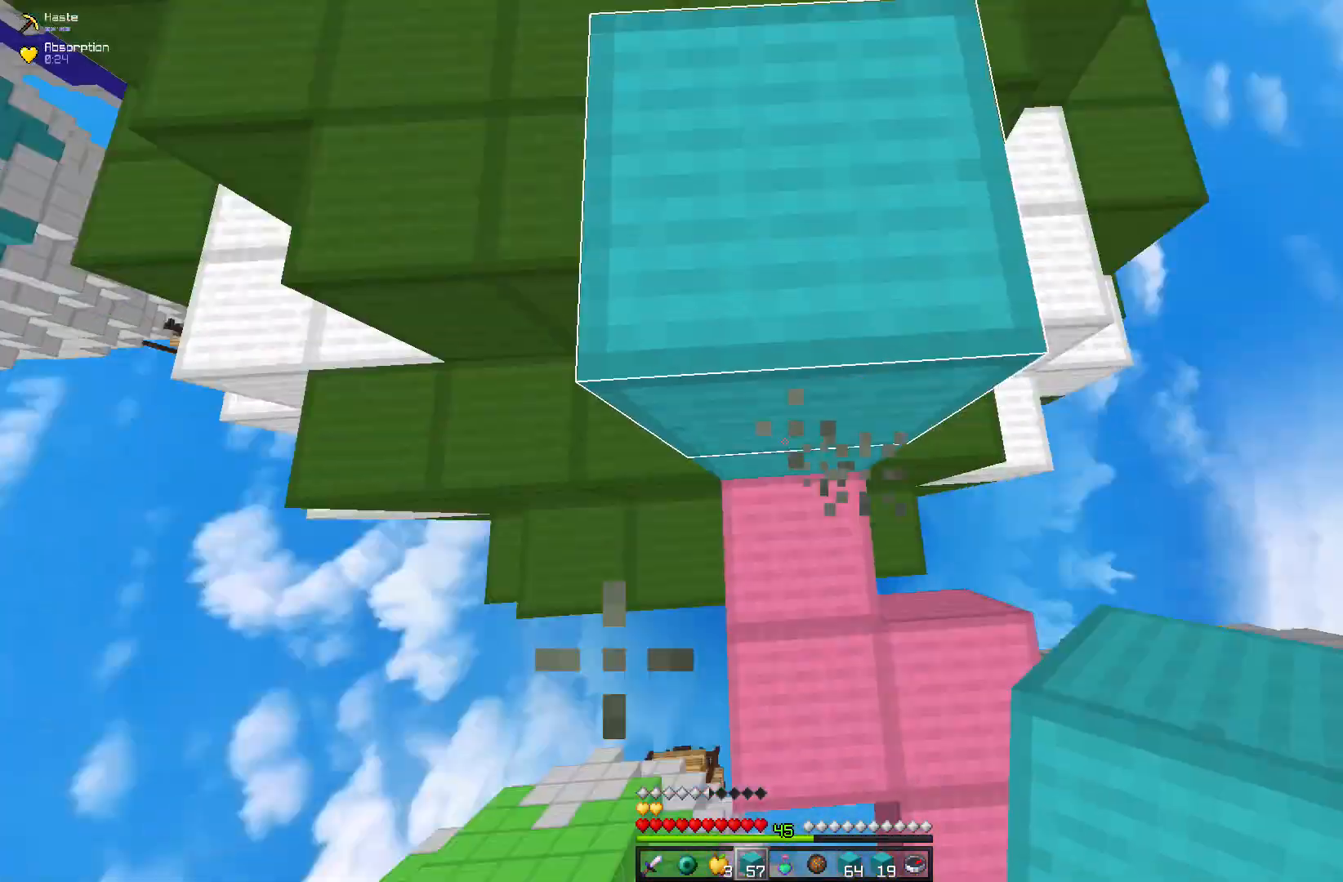
{"keys": ["space", "w"], "mouse": [], "events": [[83, "mouse_right", "down"], [317, "mouse_right", "up"]]}
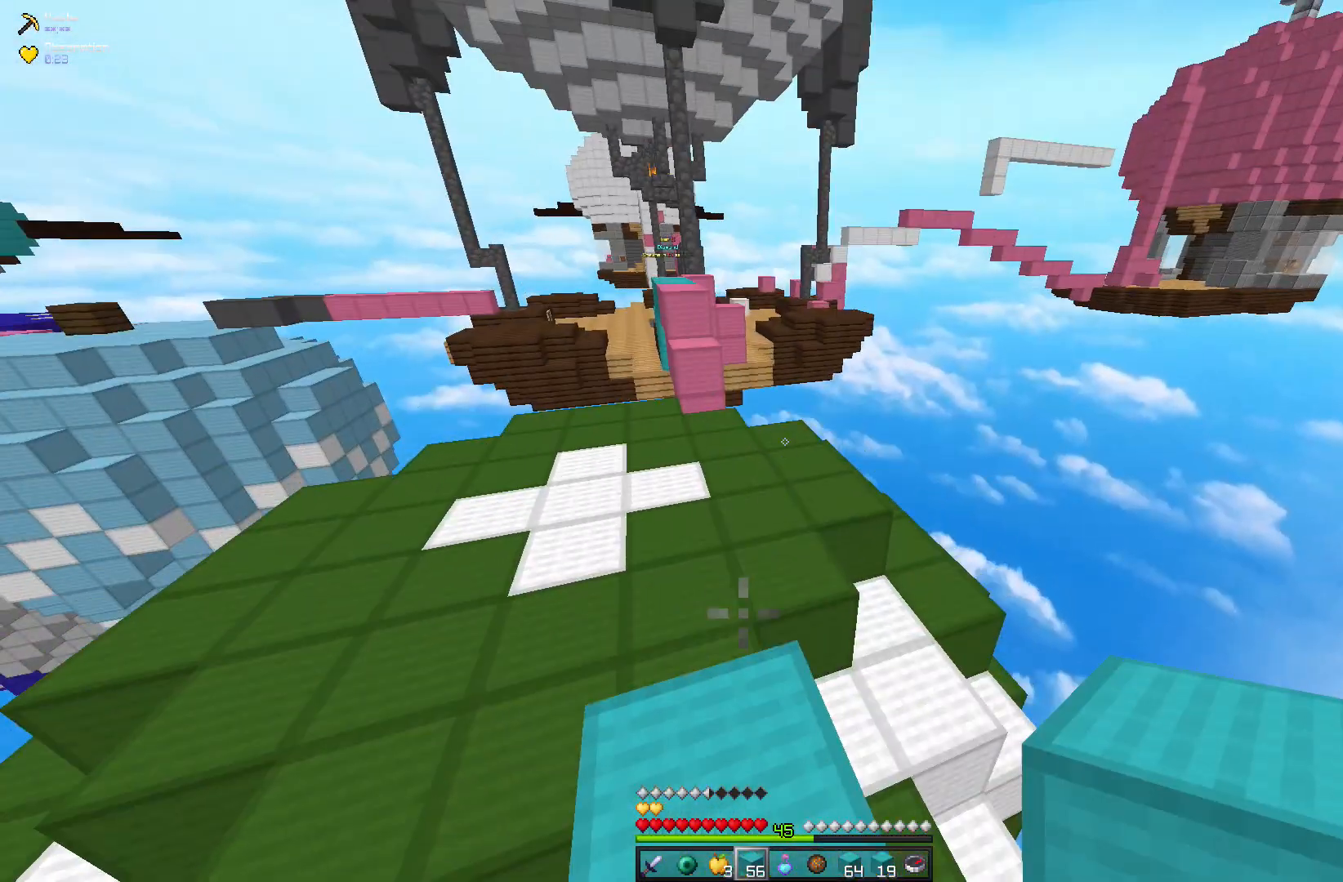
{"keys": ["space", "w"], "mouse": ["right"], "events": [[100, "space", "up"], [333, "space", "down"], [367, "mouse_right", "down"]]}
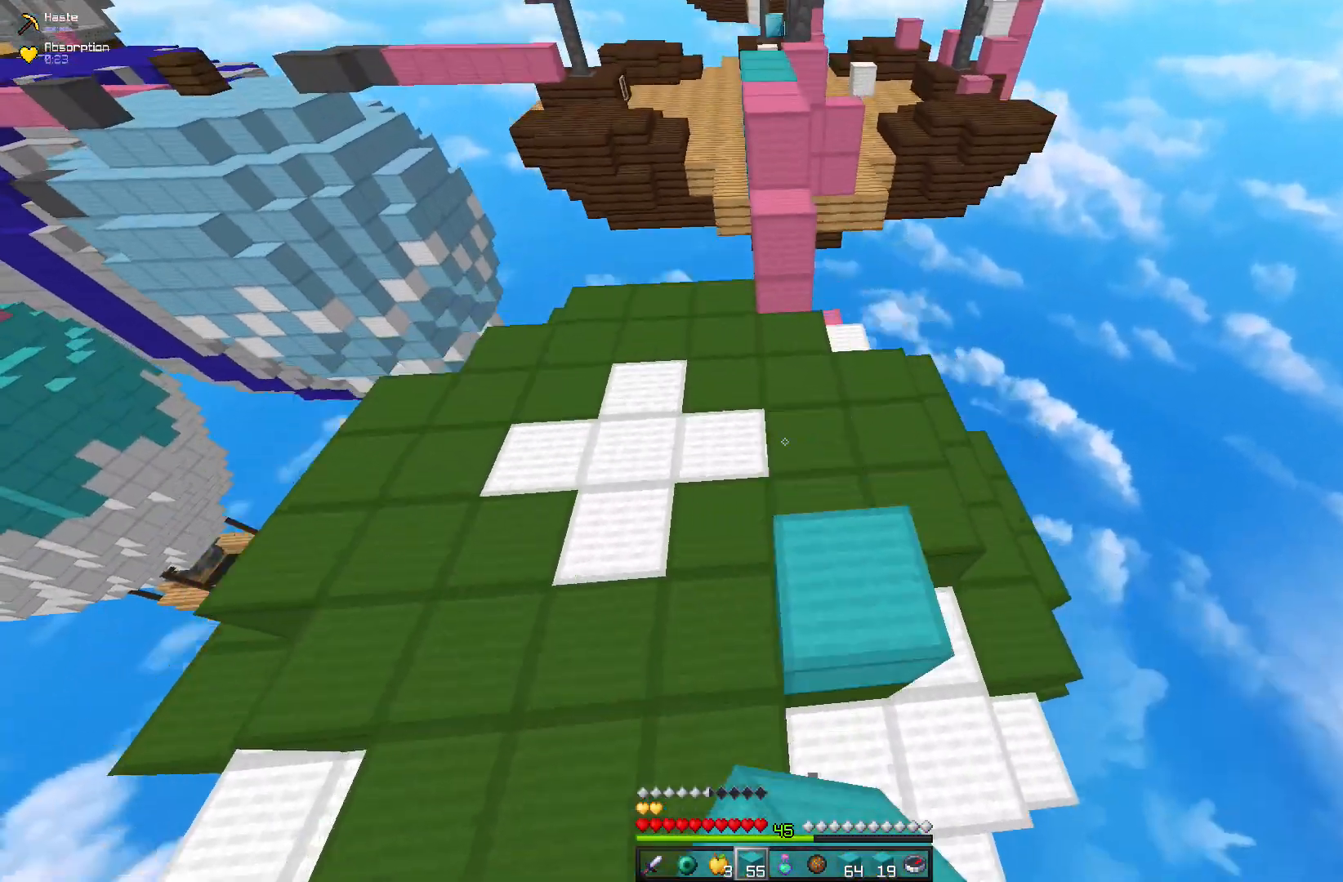
{"keys": ["w"], "mouse": [], "events": [[83, "mouse_right", "up"], [233, "mouse_right", "down"], [283, "space", "up"], [433, "mouse_right", "up"]]}
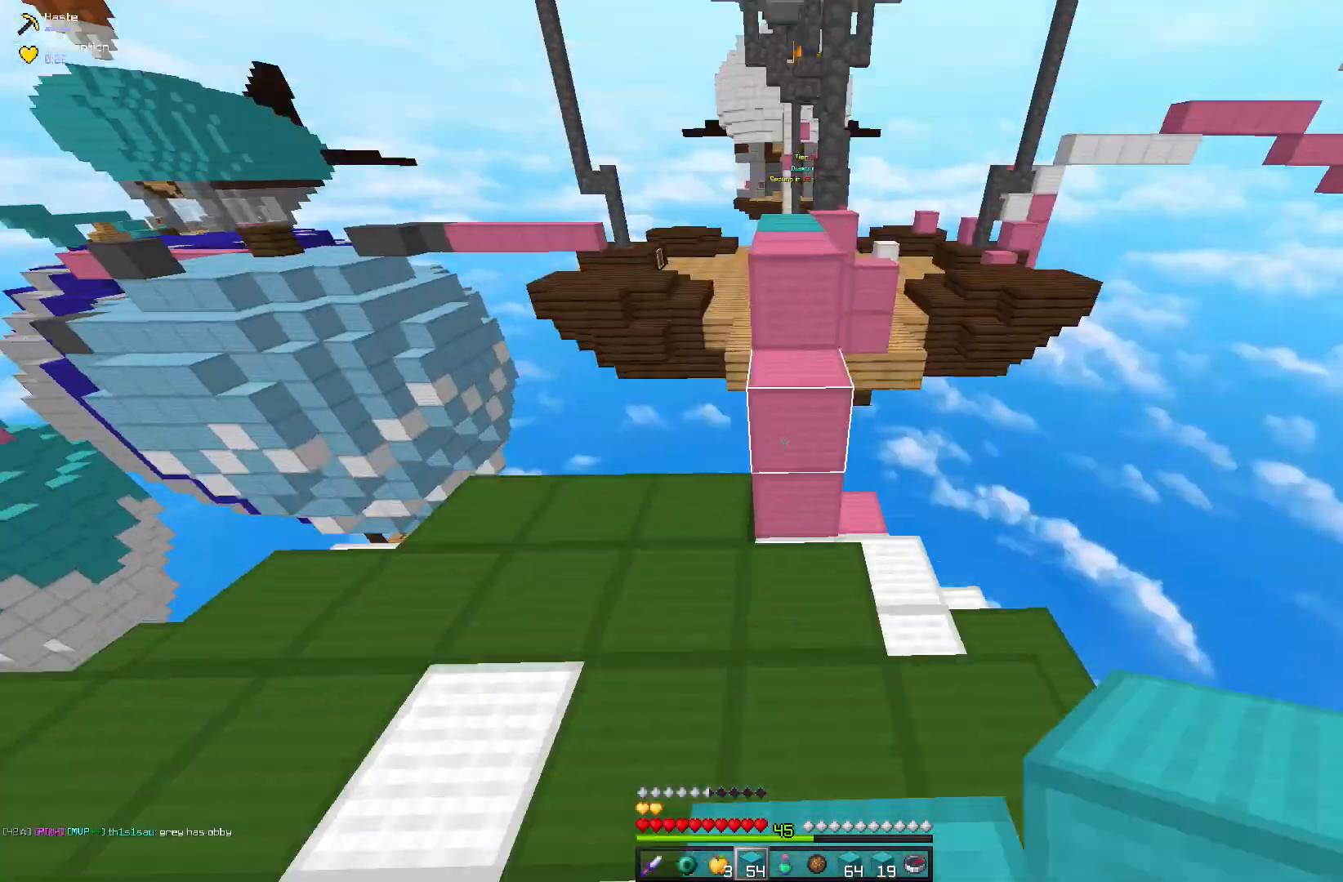
{"keys": ["space", "w"], "mouse": [], "events": [[383, "space", "down"]]}
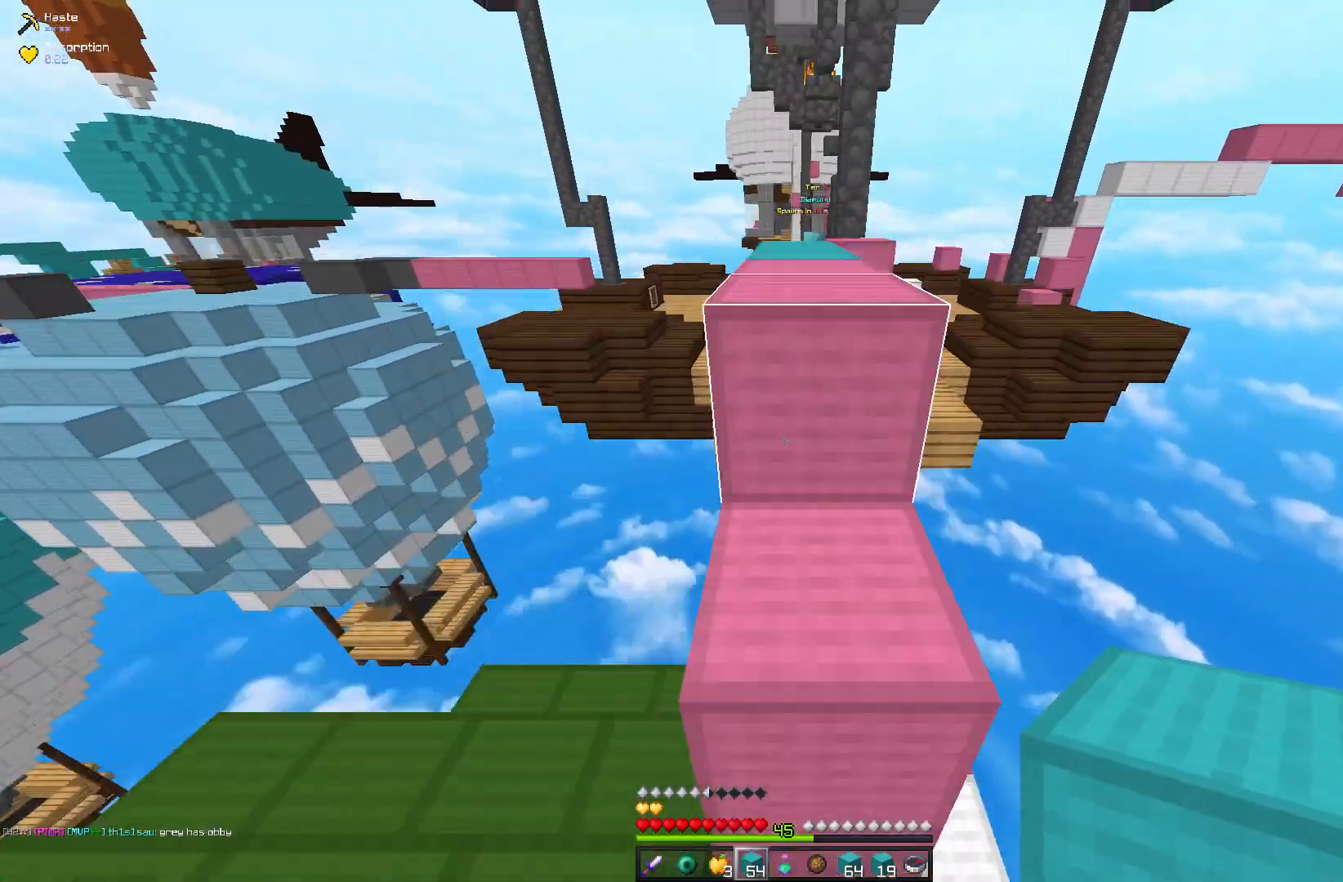
{"keys": ["space", "w"], "mouse": [], "events": []}
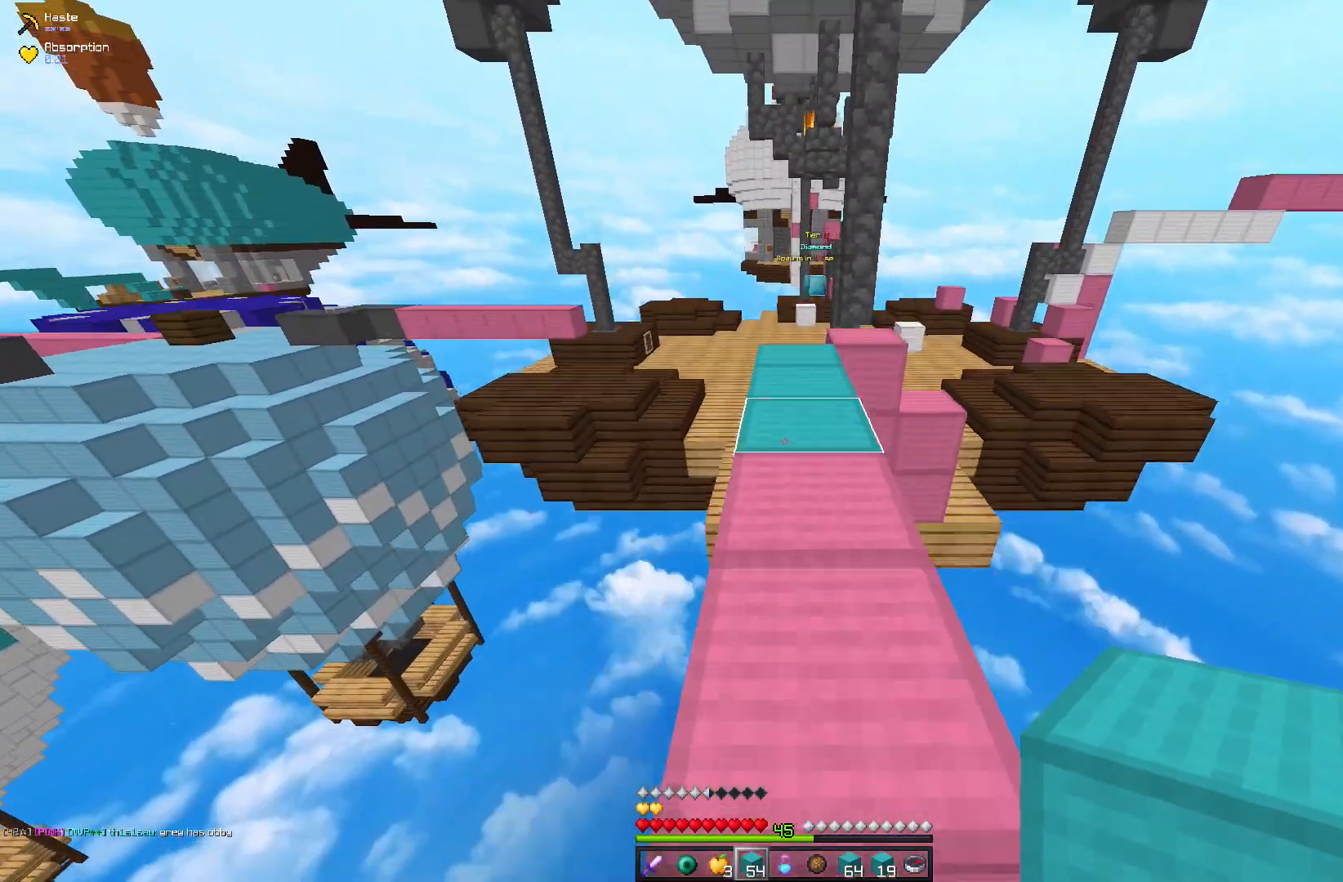
{"keys": ["w"], "mouse": [], "events": [[467, "space", "up"]]}
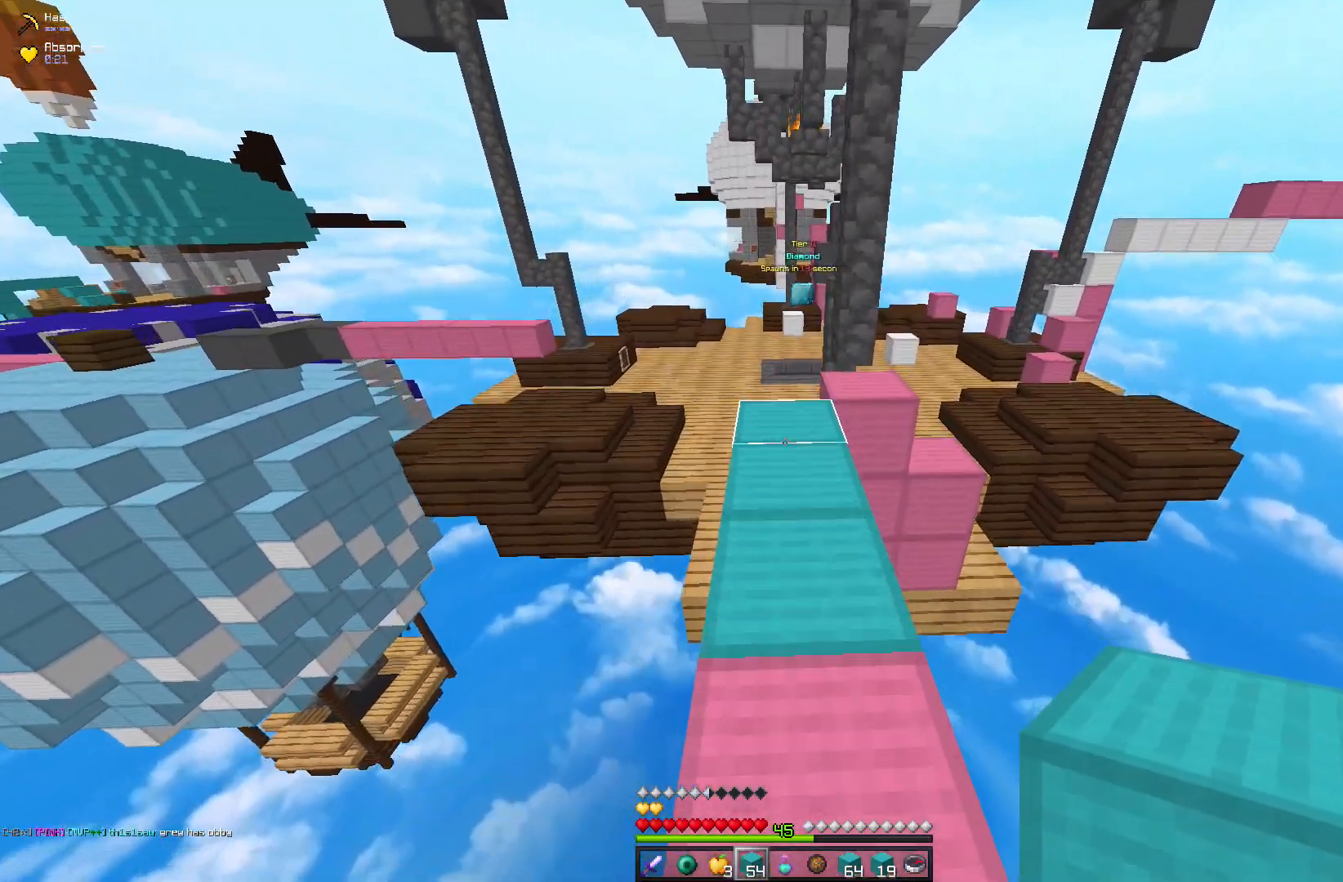
{"keys": ["w"], "mouse": [], "events": []}
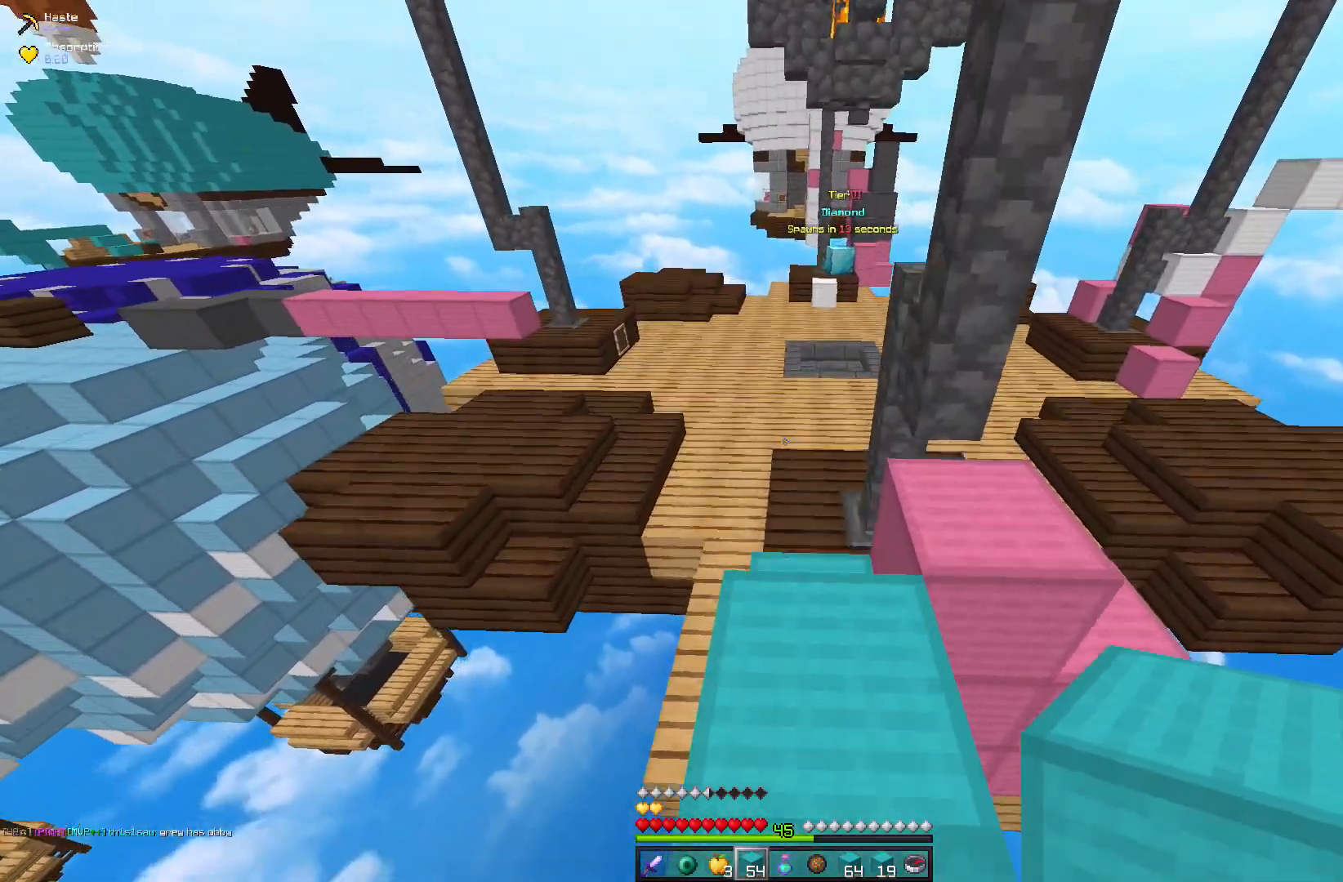
{"keys": ["space", "w"], "mouse": [], "events": [[83, "space", "down"]]}
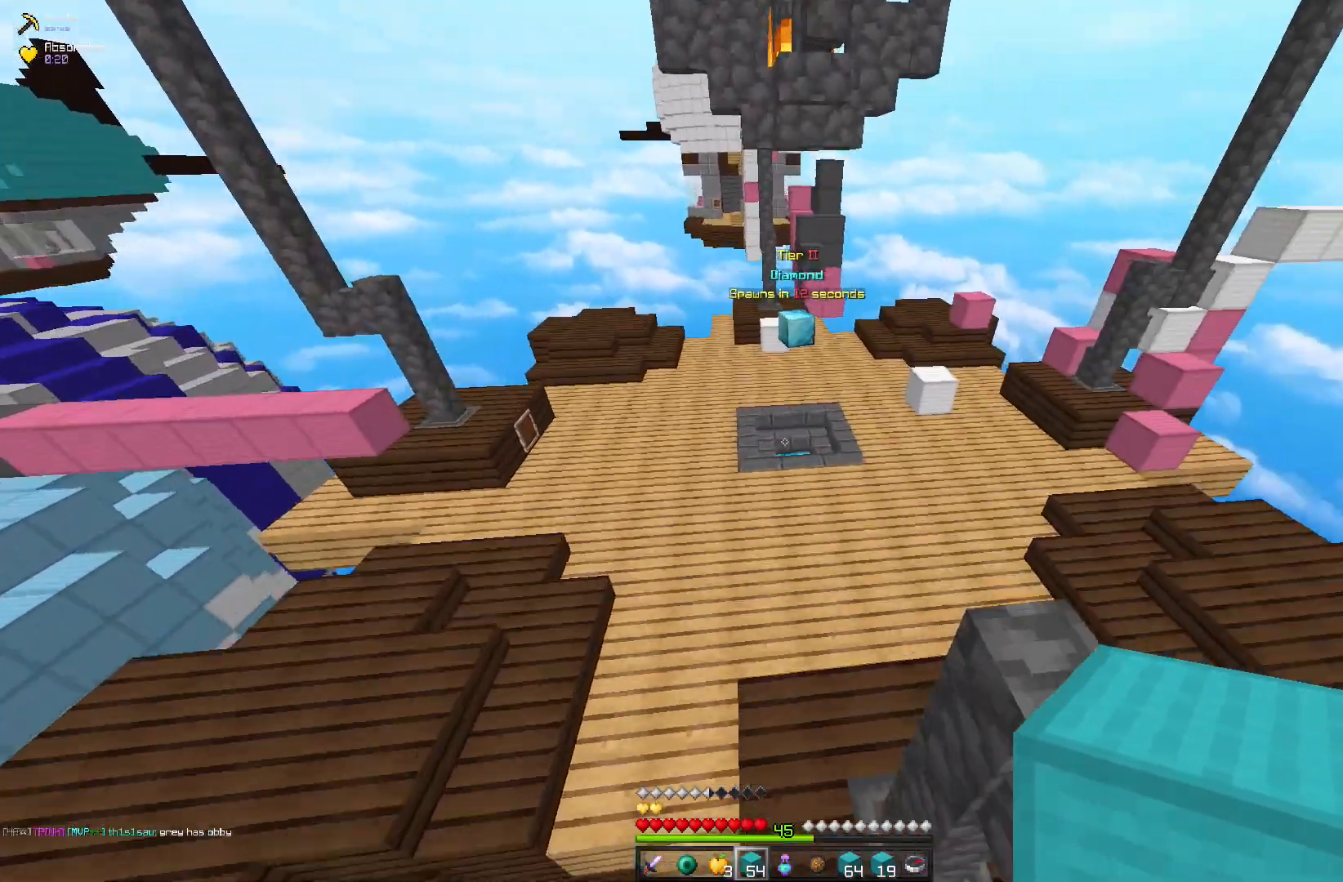
{"keys": ["space", "w"], "mouse": [], "events": [[117, "space", "up"], [283, "space", "down"]]}
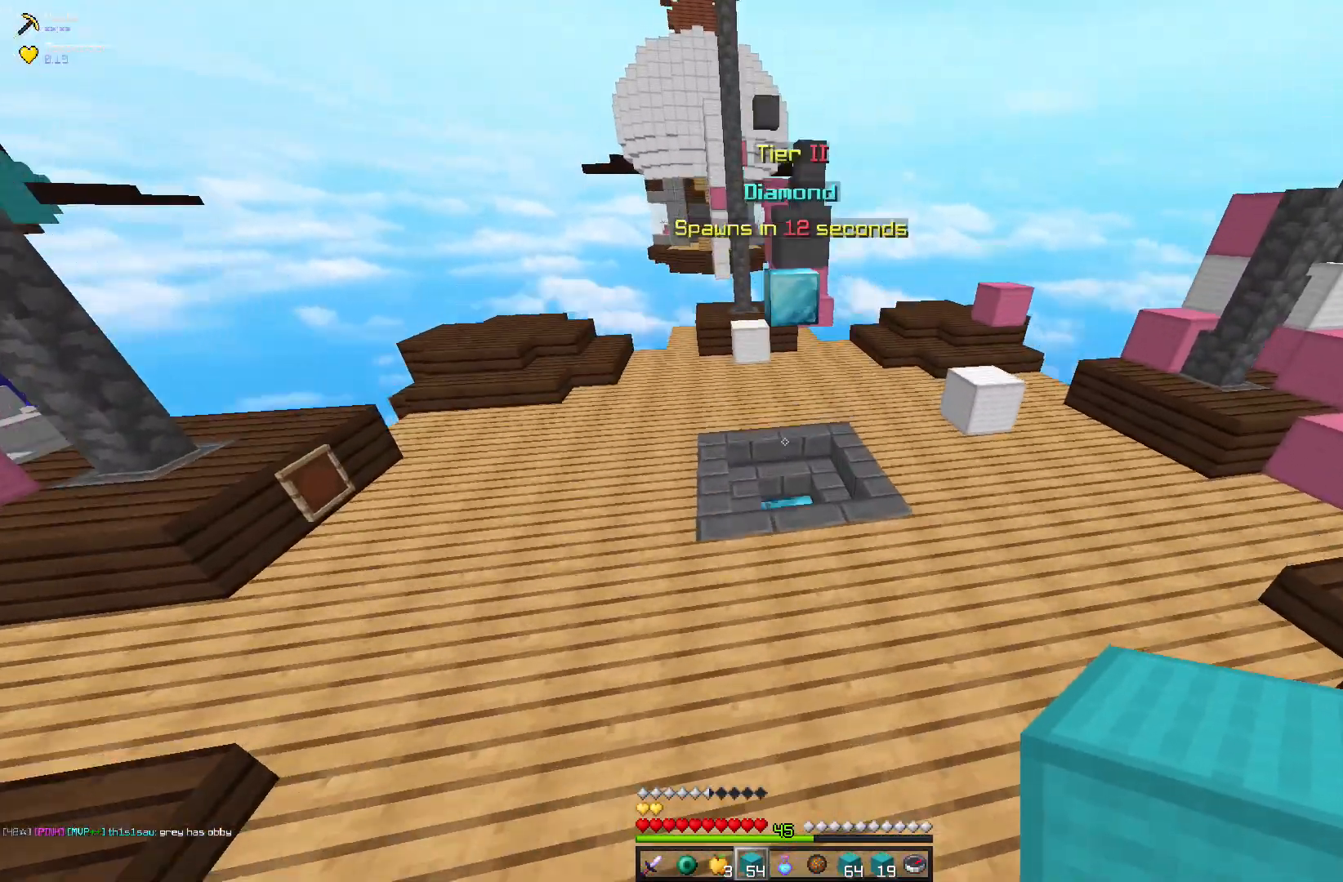
{"keys": ["w"], "mouse": [], "events": [[367, "space", "up"]]}